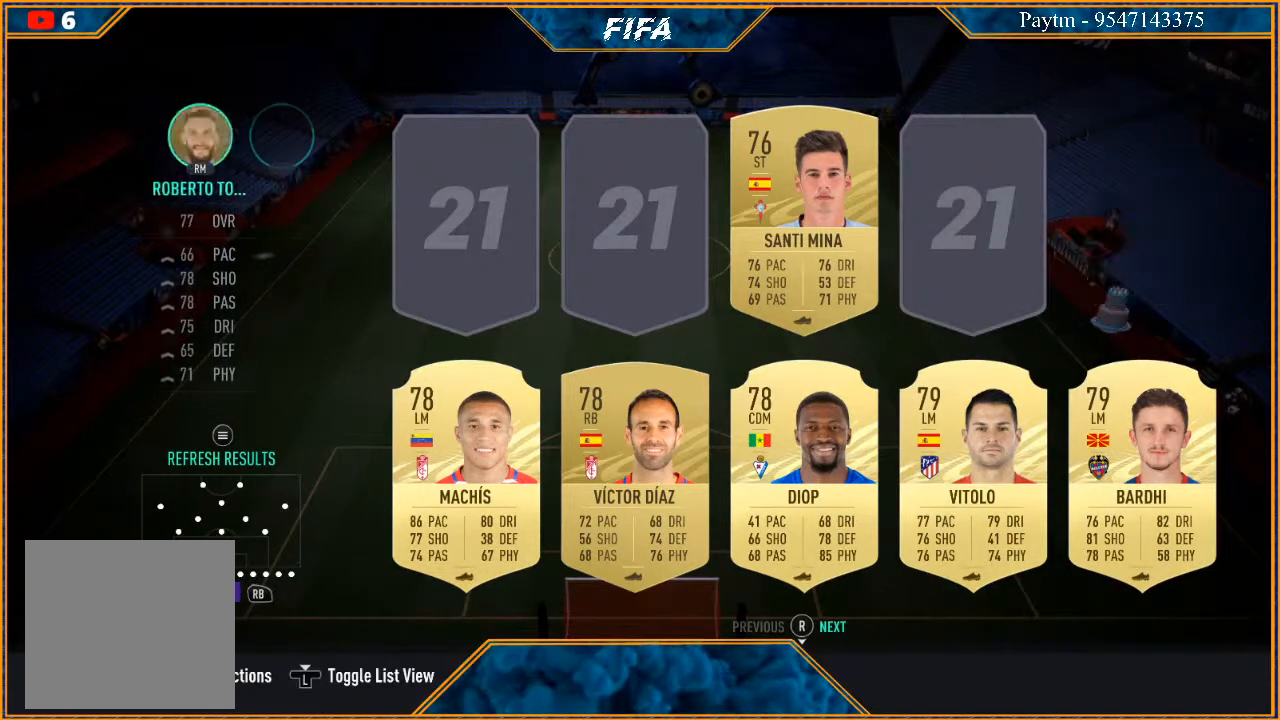
Gameplay with a controller (Xbox layout); each line is a JSON object with the inputs held at the frame after it. "events" lists button and stick changes between this image and that frame as [ms after this image, input, new state], when the widget could be followed in between.
{"buttons": ["R1"], "left_stick": "center", "right_stick": "center", "events": [[467, "R1", "down"]]}
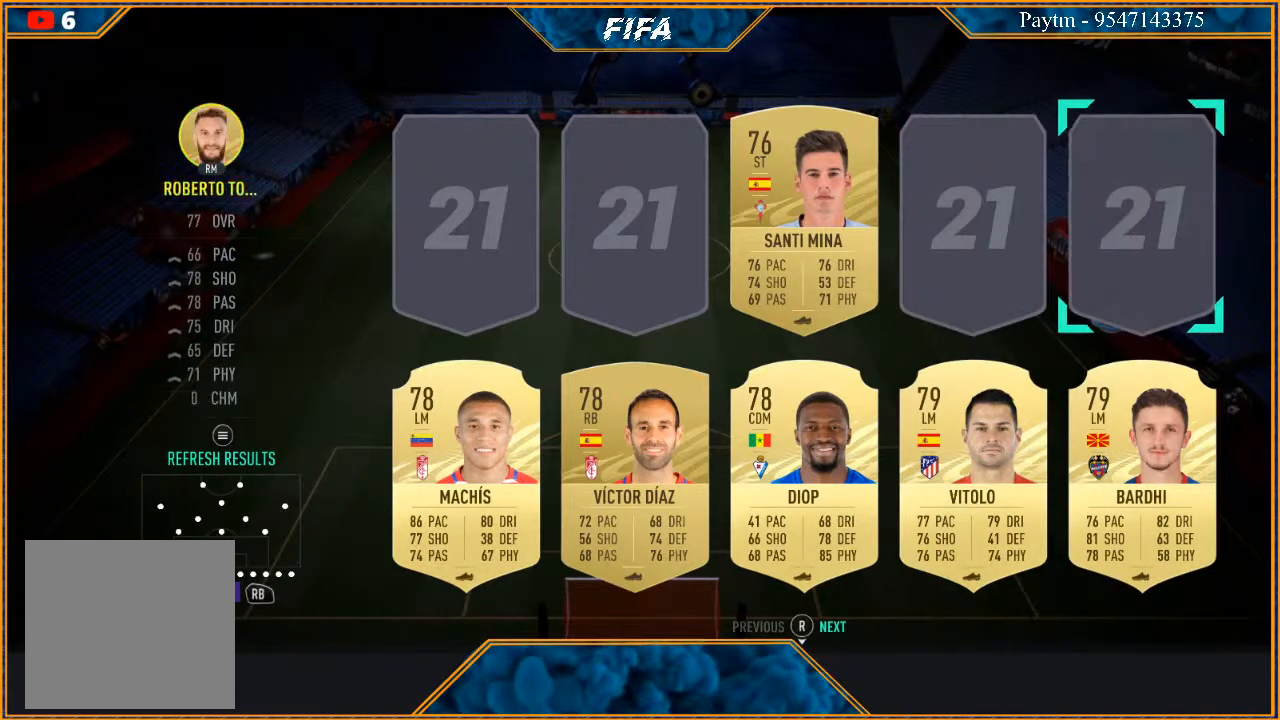
{"buttons": [], "left_stick": "left", "right_stick": "center", "events": [[67, "R1", "up"], [200, "left_stick", "left"], [367, "left_stick", "center"], [433, "left_stick", "left"]]}
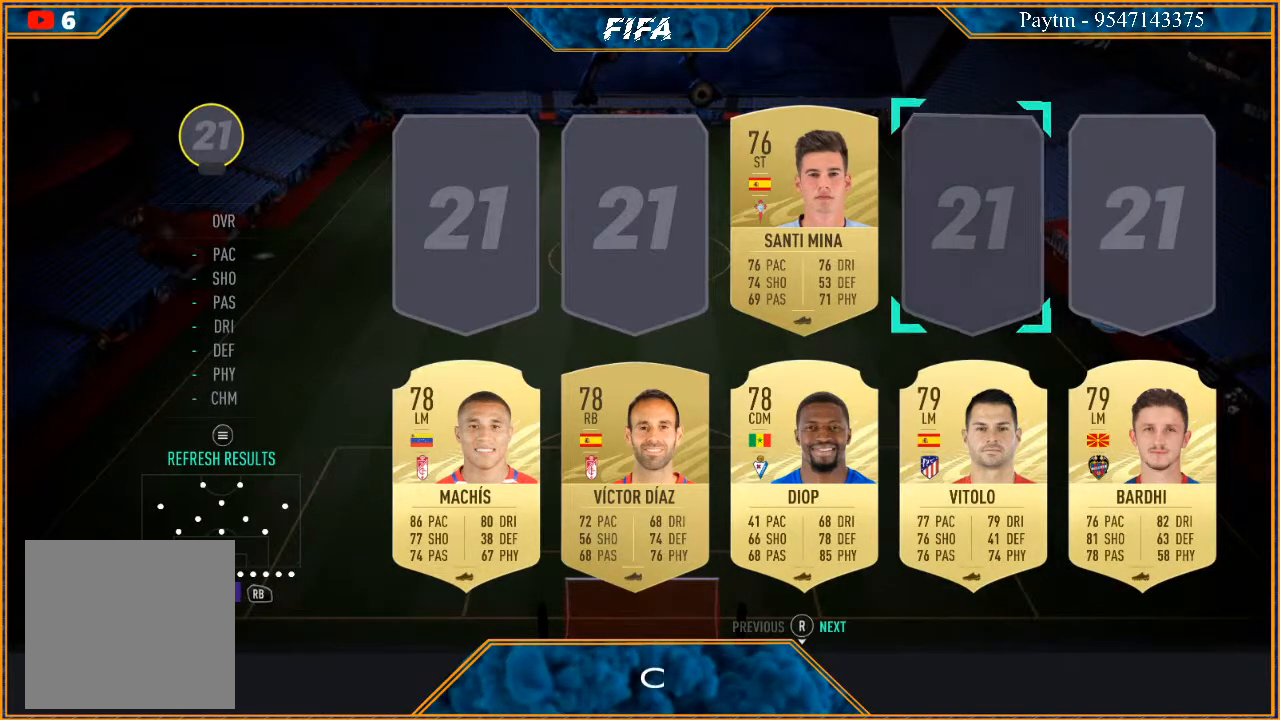
{"buttons": [], "left_stick": "center", "right_stick": "center", "events": [[67, "left_stick", "center"], [233, "A", "down"], [333, "A", "up"]]}
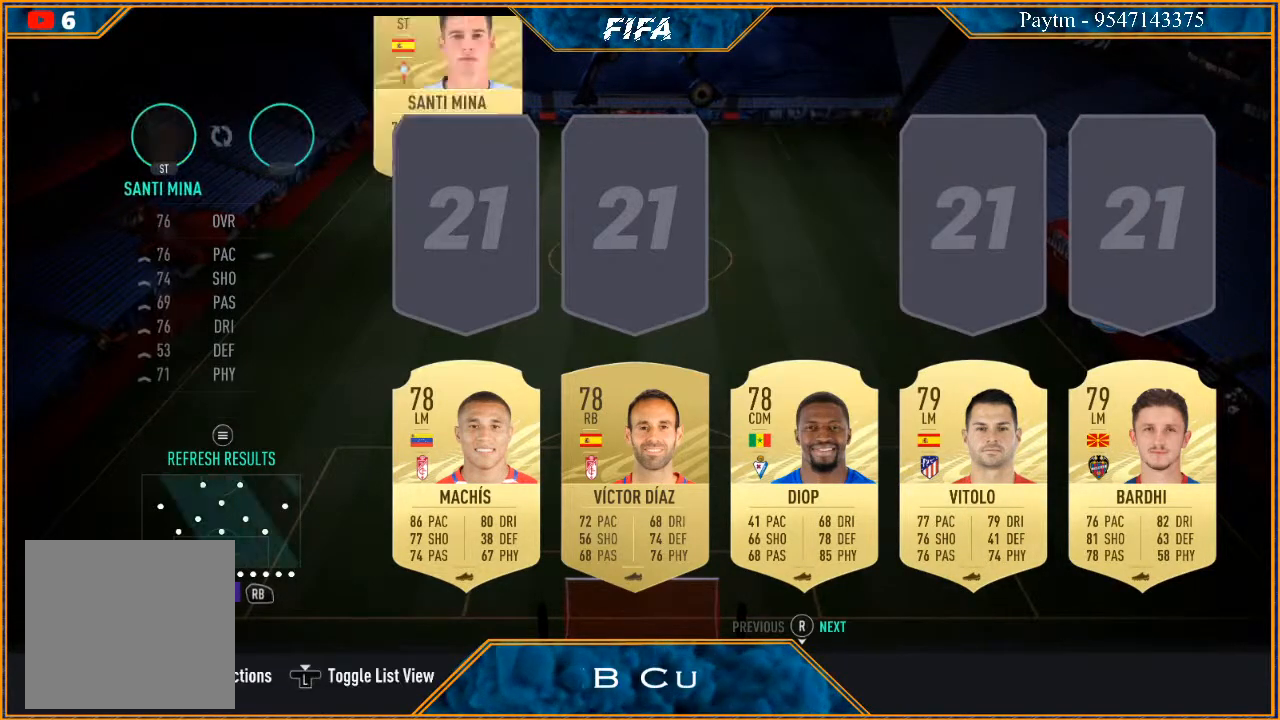
{"buttons": [], "left_stick": "center", "right_stick": "center", "events": []}
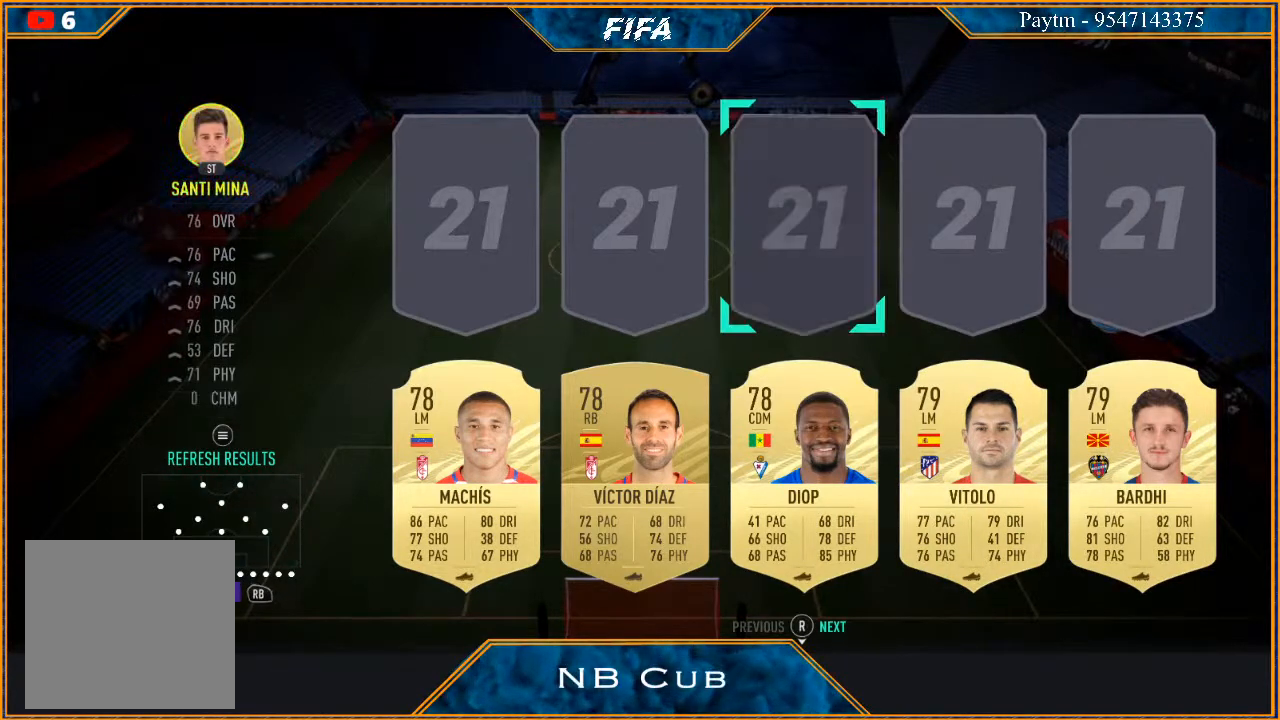
{"buttons": [], "left_stick": "down", "right_stick": "center", "events": [[133, "R1", "down"], [233, "R1", "up"], [367, "left_stick", "down"]]}
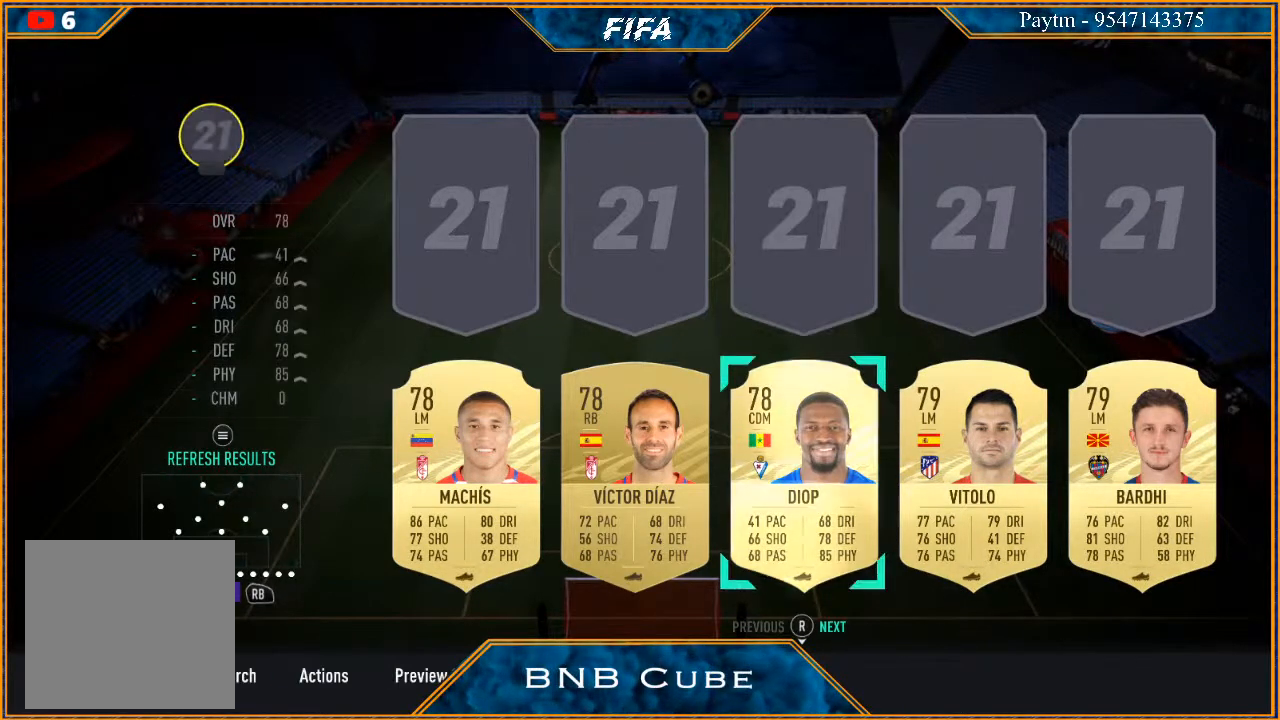
{"buttons": ["A"], "left_stick": "center", "right_stick": "center", "events": [[67, "left_stick", "center"], [167, "left_stick", "down-left"], [333, "left_stick", "center"], [467, "A", "down"]]}
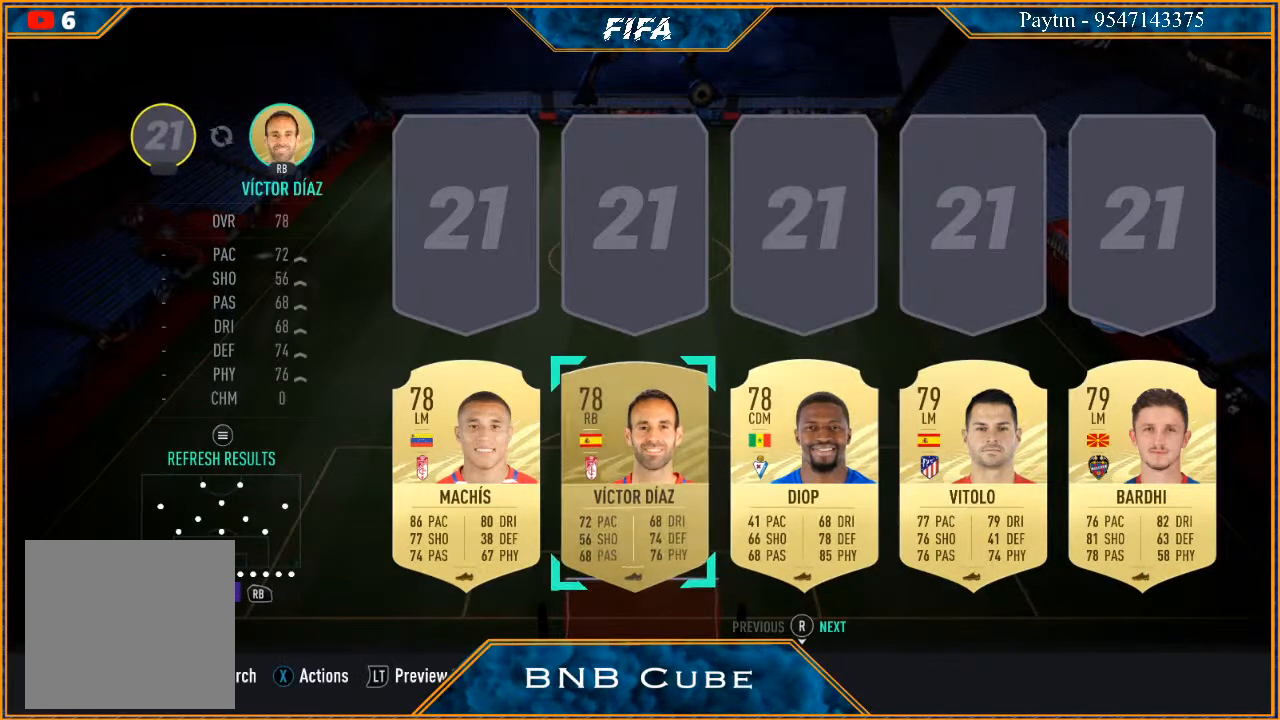
{"buttons": [], "left_stick": "center", "right_stick": "center", "events": [[67, "A", "up"]]}
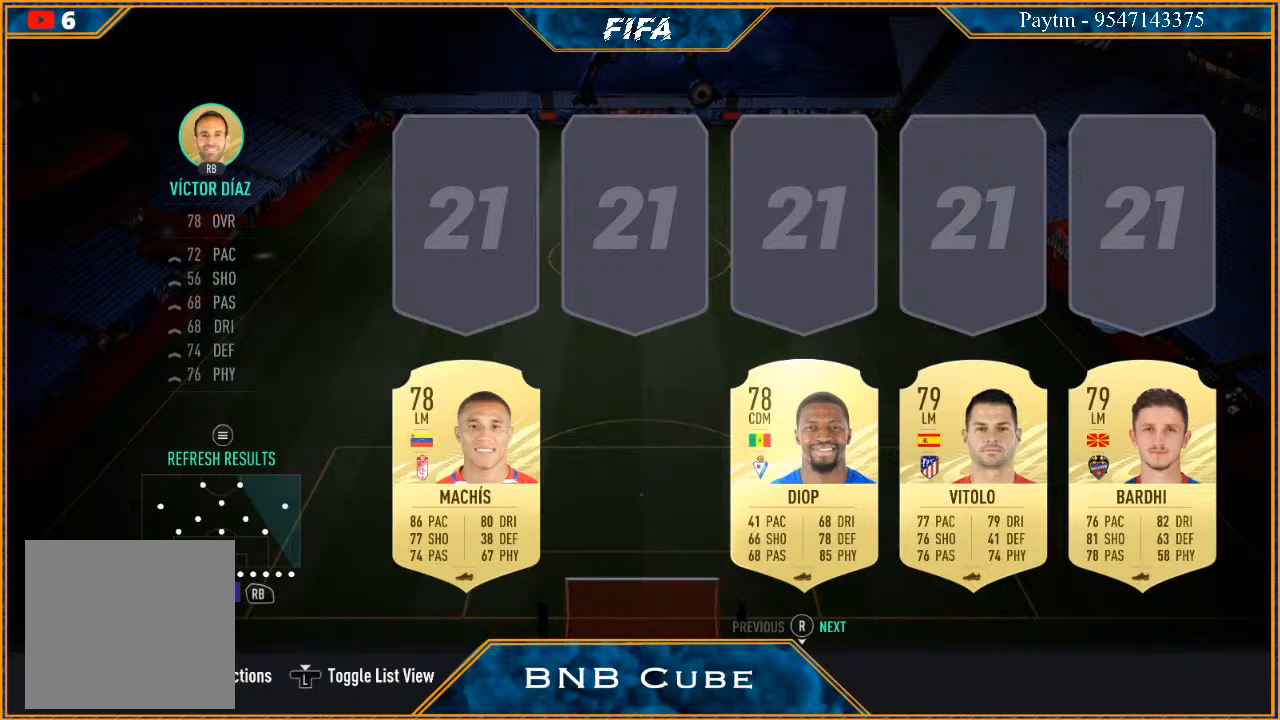
{"buttons": [], "left_stick": "center", "right_stick": "center", "events": [[400, "R1", "down"], [500, "R1", "up"]]}
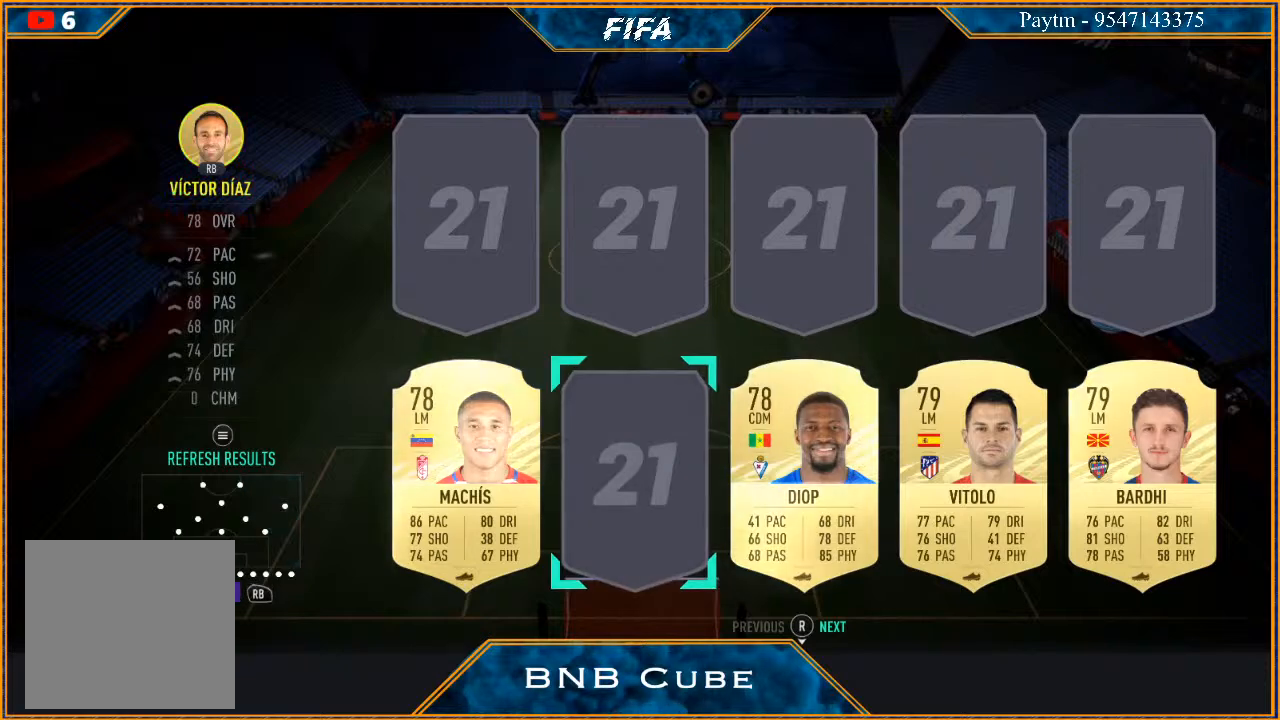
{"buttons": [], "left_stick": "center", "right_stick": "center", "events": [[300, "left_stick", "right"], [467, "left_stick", "center"]]}
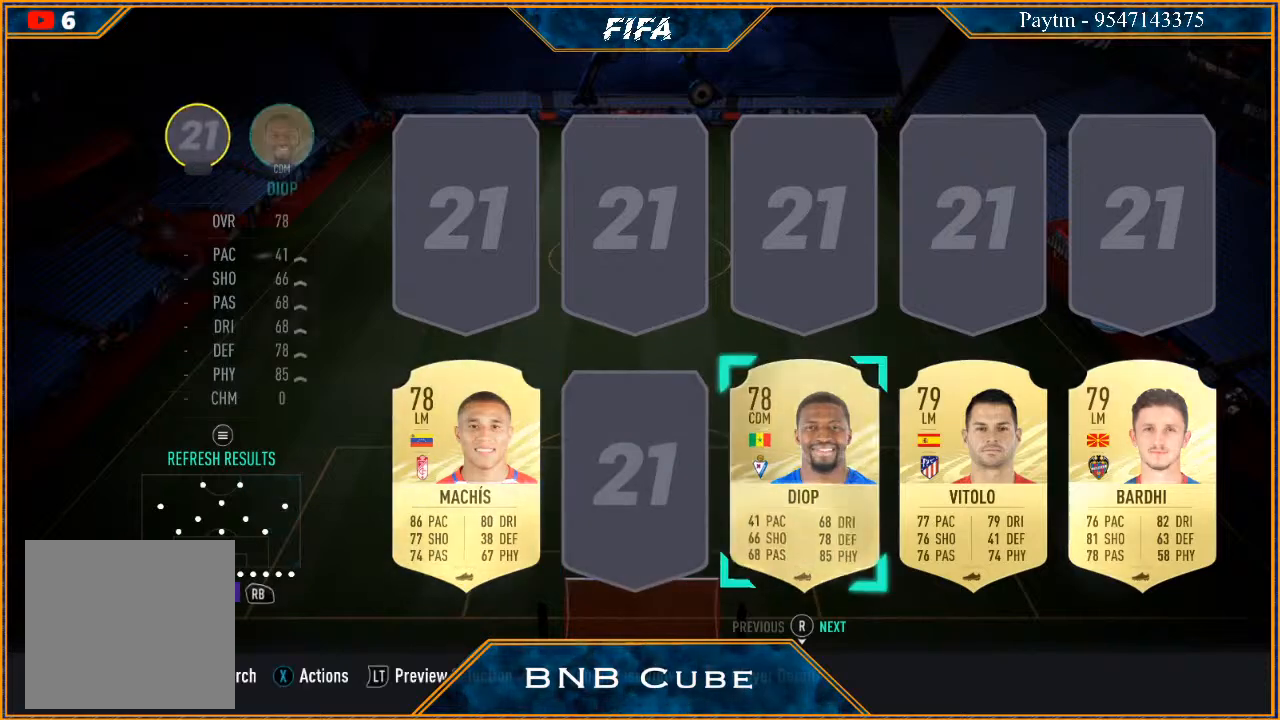
{"buttons": [], "left_stick": "center", "right_stick": "center", "events": [[33, "A", "down"], [100, "A", "up"]]}
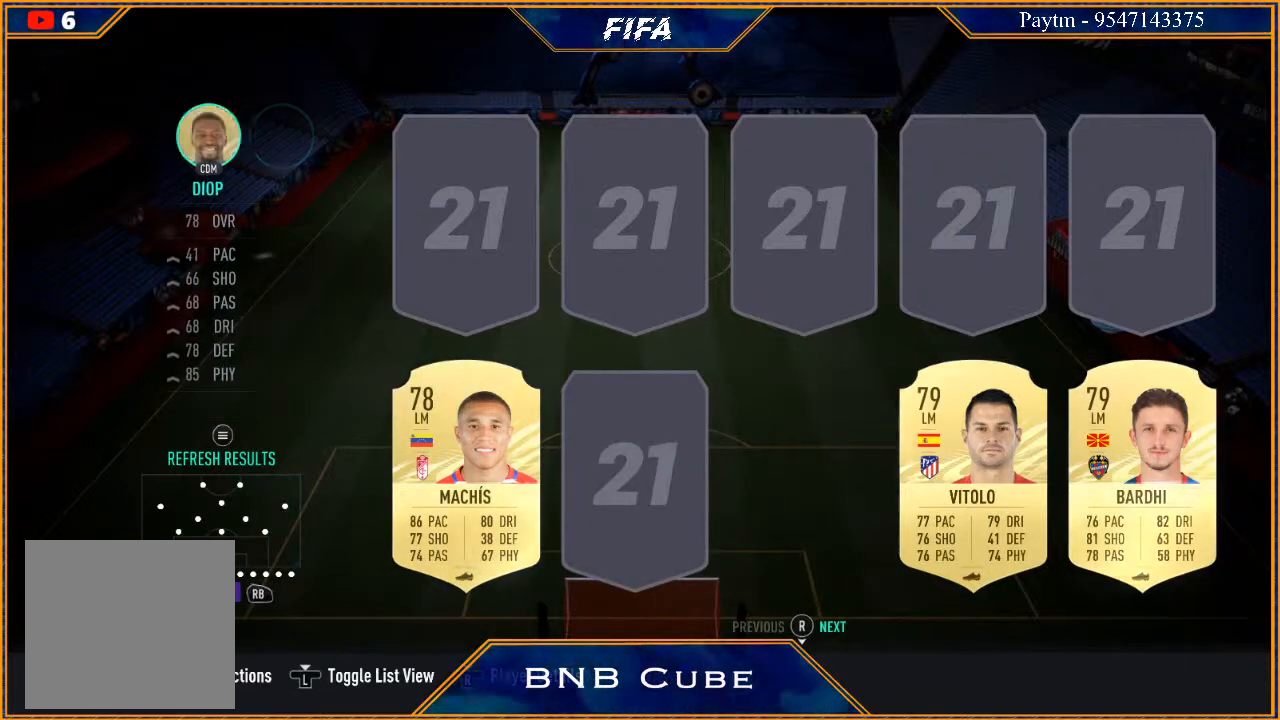
{"buttons": ["R1"], "left_stick": "center", "right_stick": "center", "events": [[433, "R1", "down"]]}
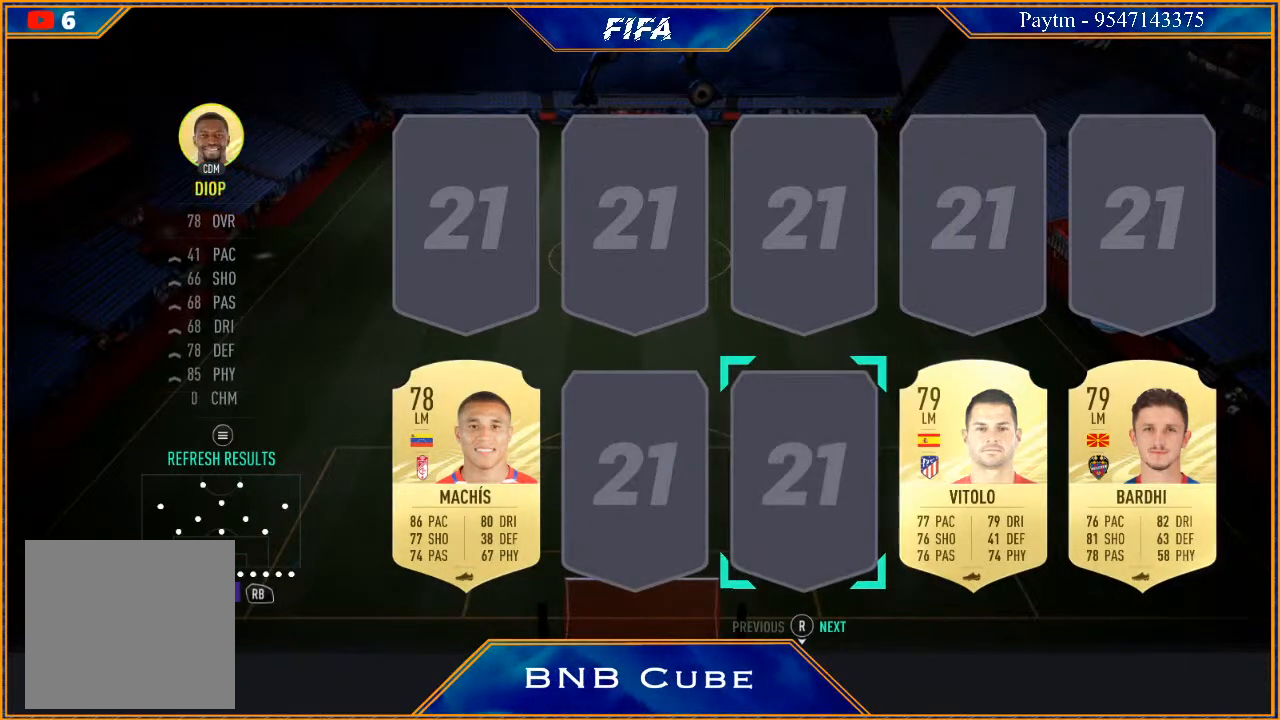
{"buttons": [], "left_stick": "right", "right_stick": "center", "events": [[100, "R1", "up"], [233, "left_stick", "right"], [367, "left_stick", "center"], [467, "left_stick", "right"]]}
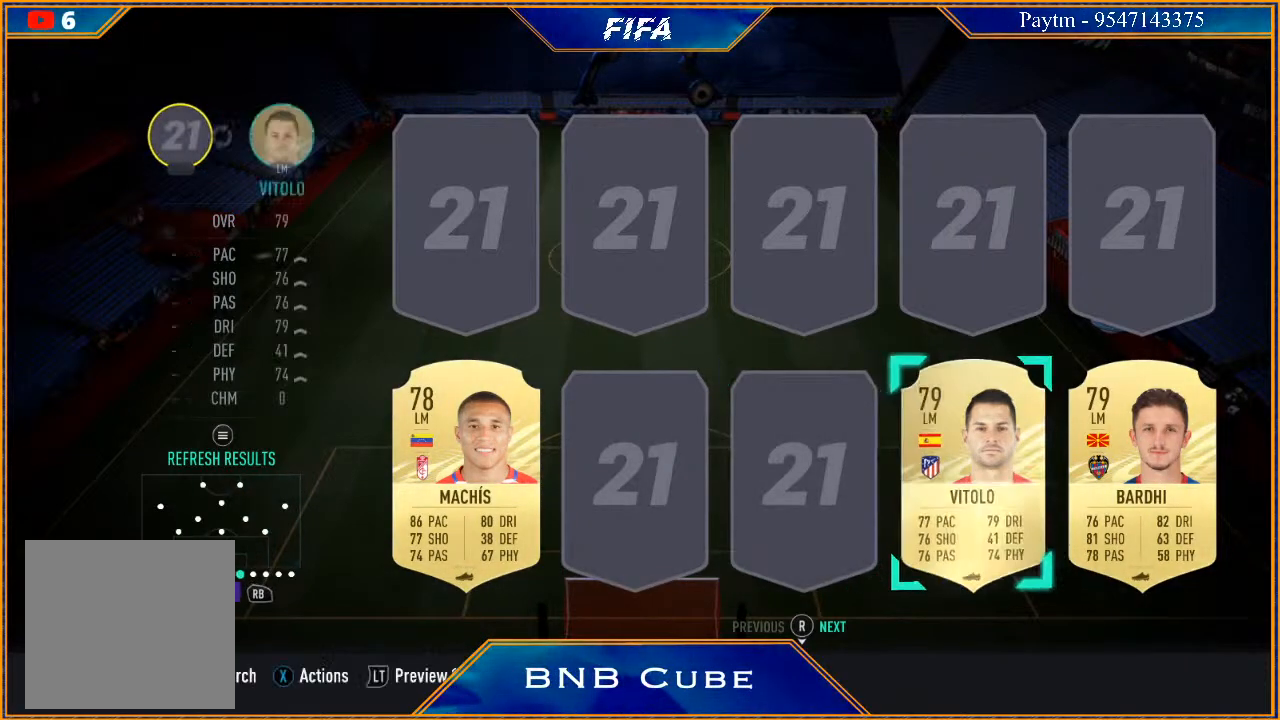
{"buttons": [], "left_stick": "center", "right_stick": "center", "events": [[100, "left_stick", "center"], [333, "A", "down"], [433, "A", "up"]]}
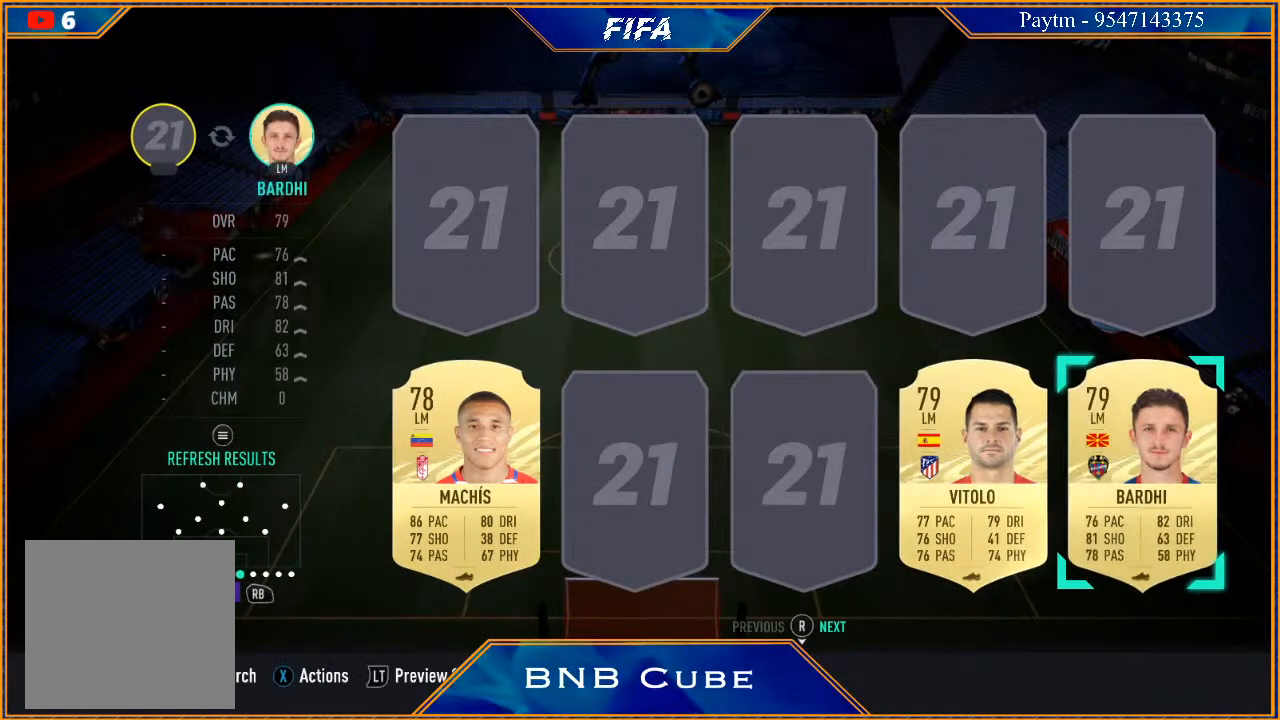
{"buttons": [], "left_stick": "center", "right_stick": "center", "events": []}
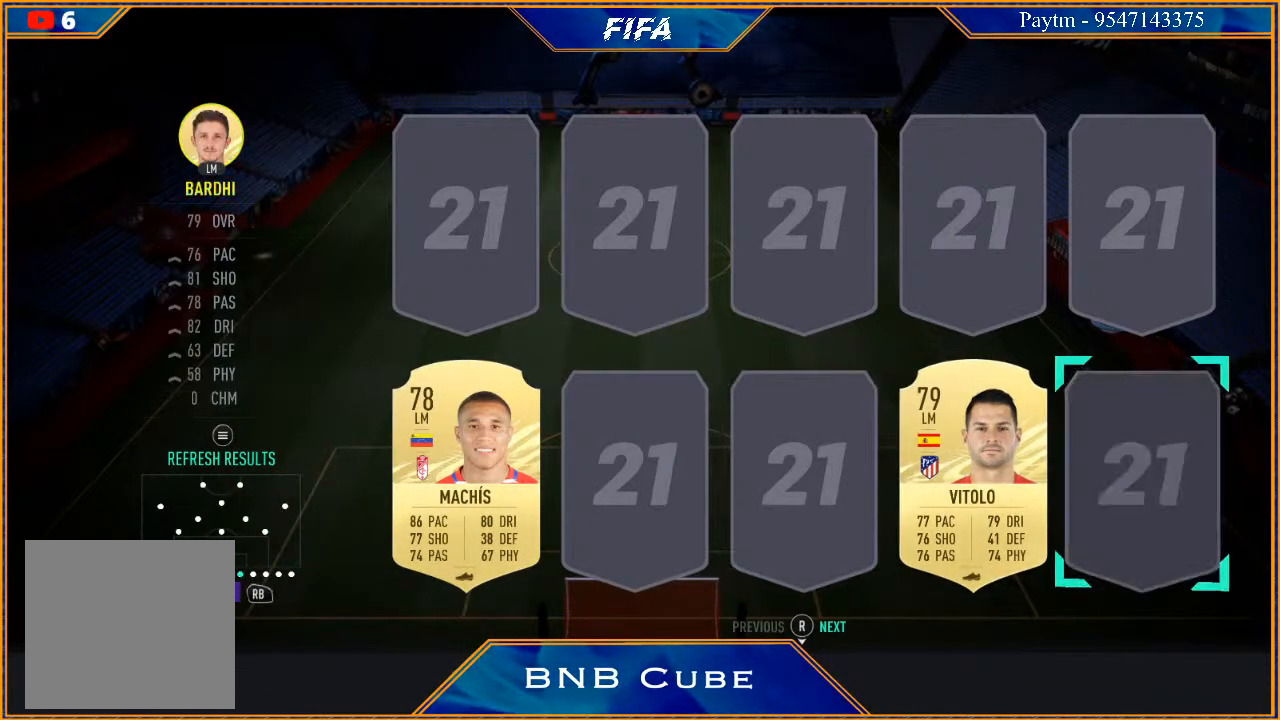
{"buttons": ["R1"], "left_stick": "center", "right_stick": "center", "events": [[467, "R1", "down"]]}
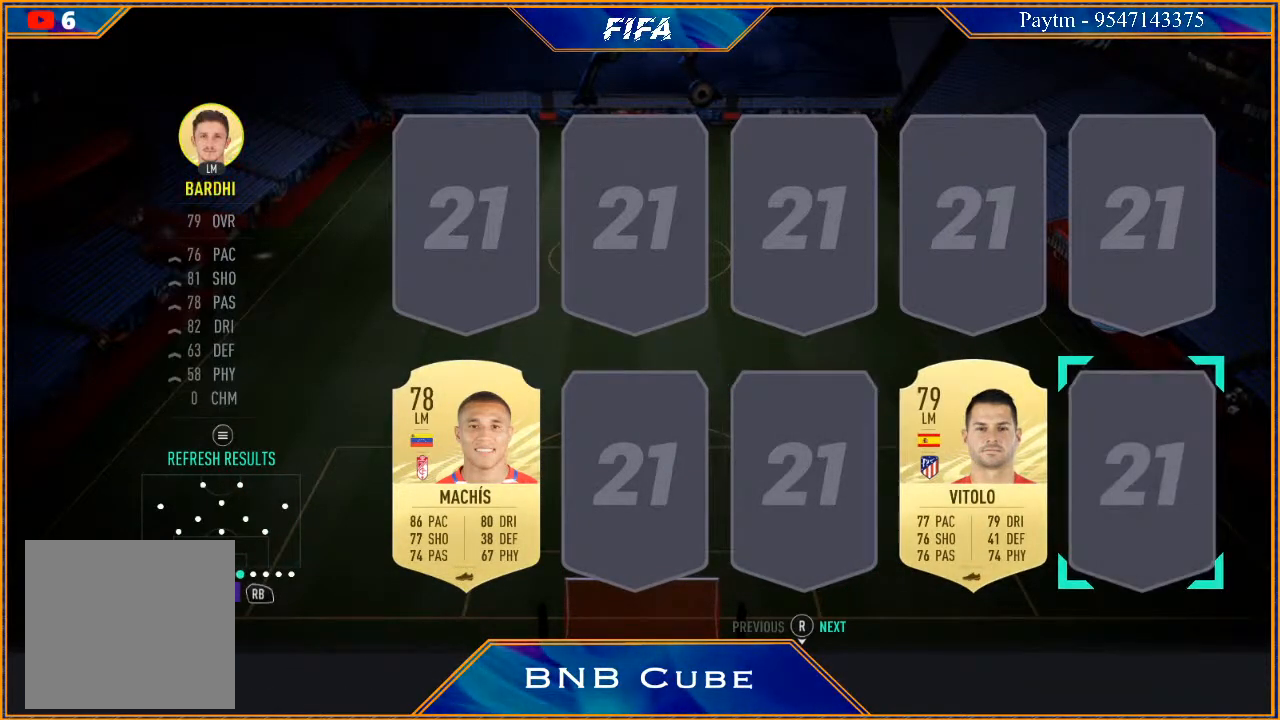
{"buttons": [], "left_stick": "center", "right_stick": "center", "events": [[67, "R1", "up"]]}
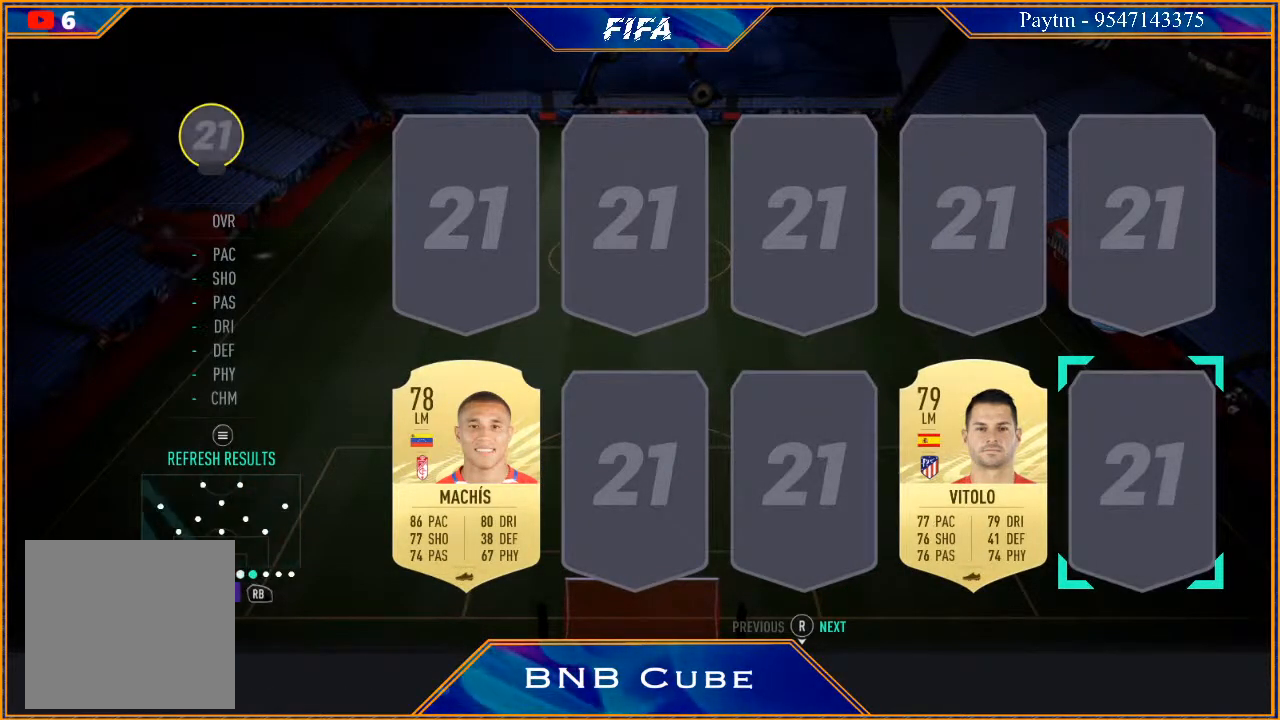
{"buttons": ["B"], "left_stick": "center", "right_stick": "center", "events": [[300, "B", "down"], [400, "B", "up"], [500, "B", "down"]]}
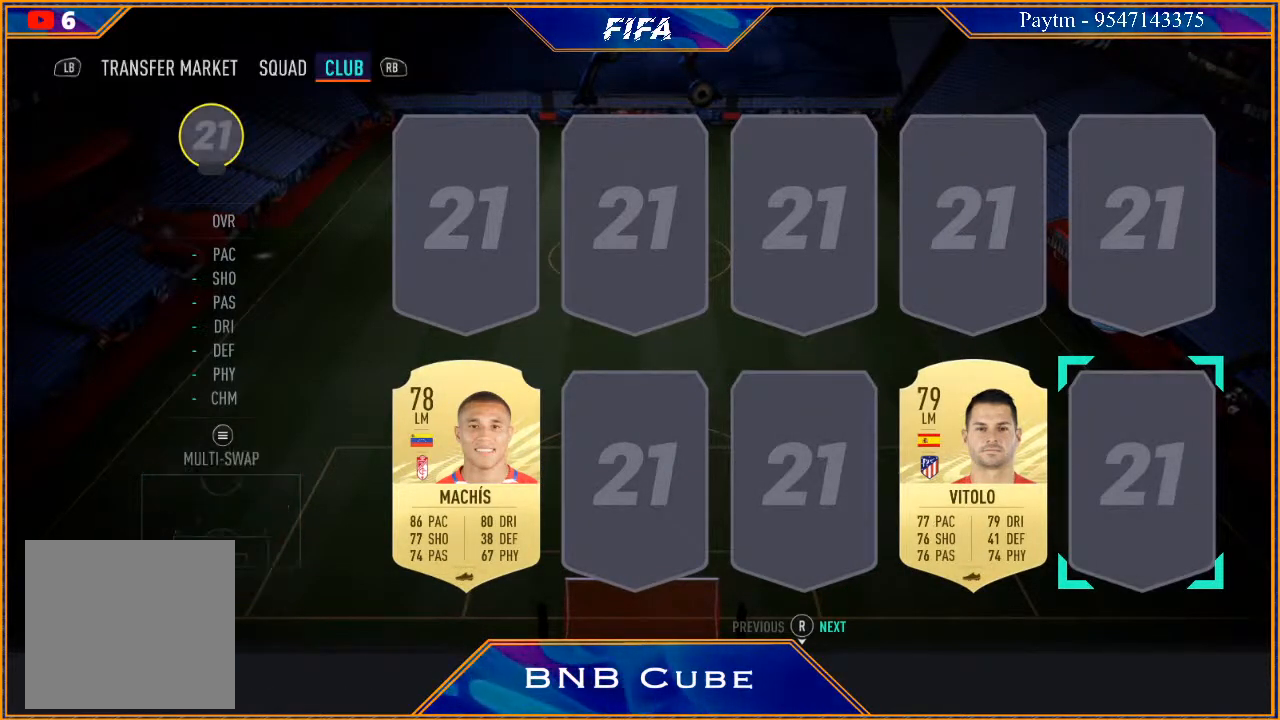
{"buttons": [], "left_stick": "center", "right_stick": "center"}
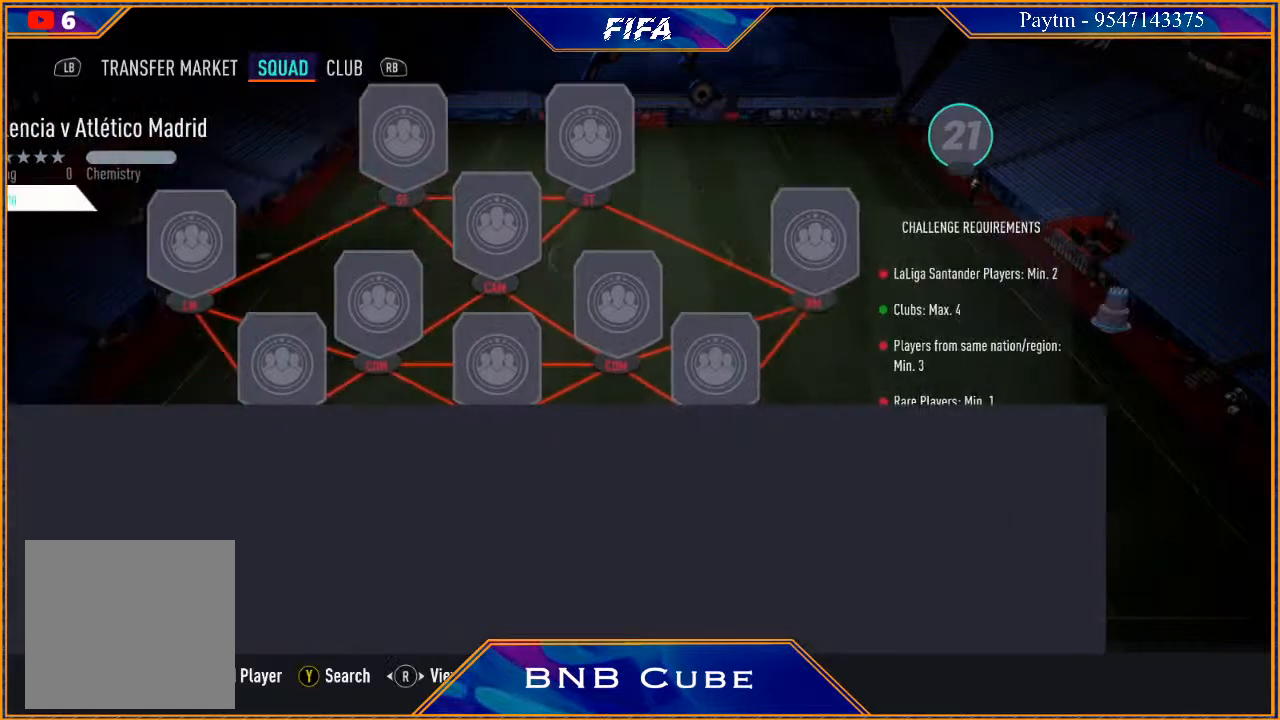
{"buttons": [], "left_stick": "center", "right_stick": "center", "events": []}
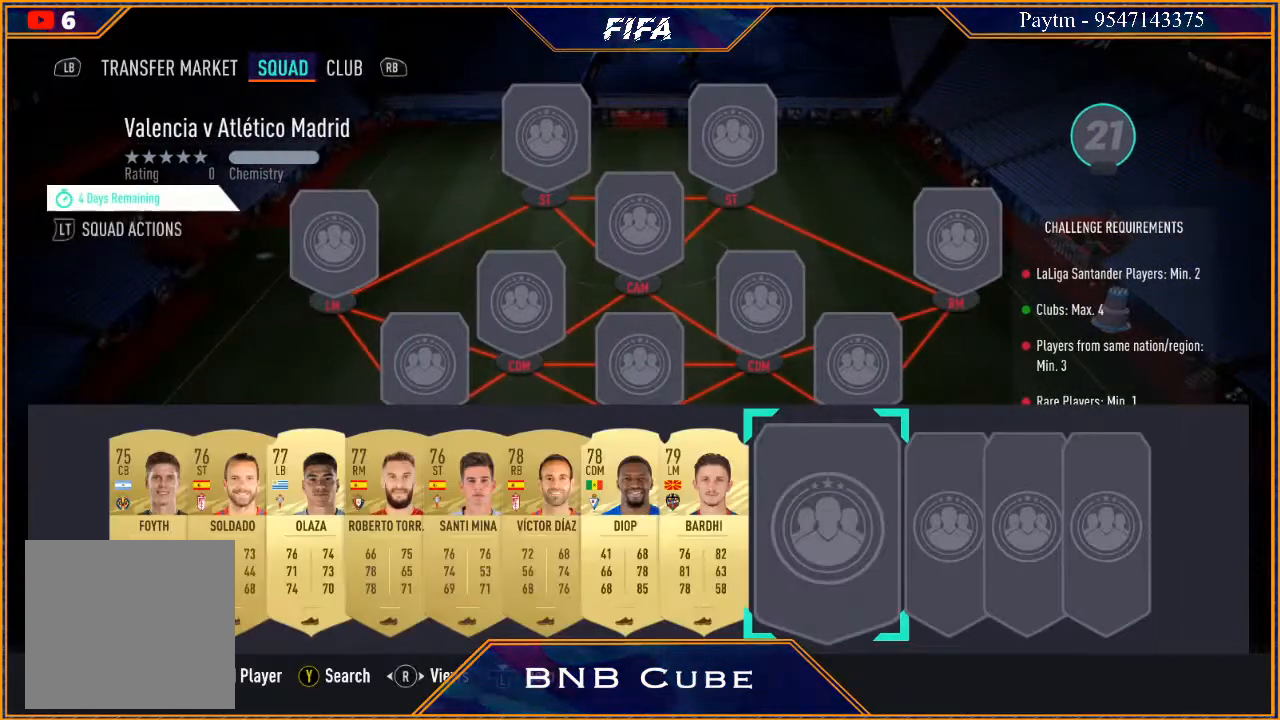
{"buttons": [], "left_stick": "center", "right_stick": "center", "events": []}
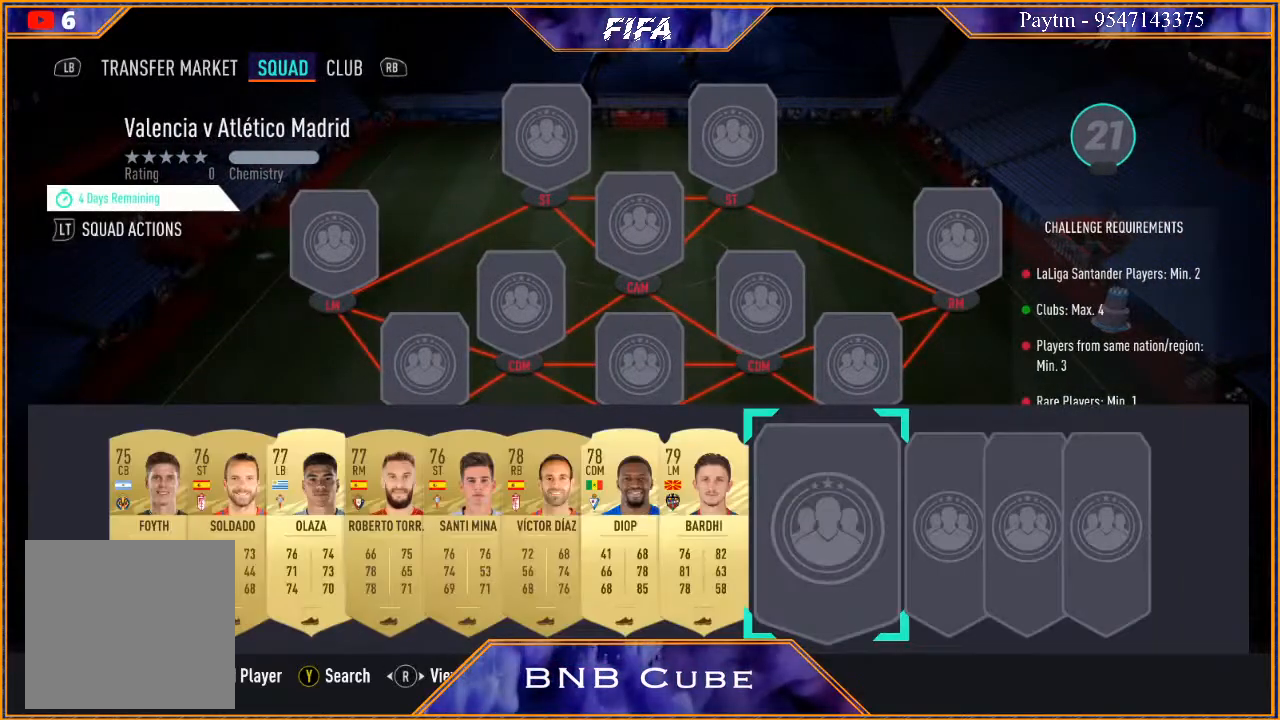
{"buttons": [], "left_stick": "center", "right_stick": "center", "events": []}
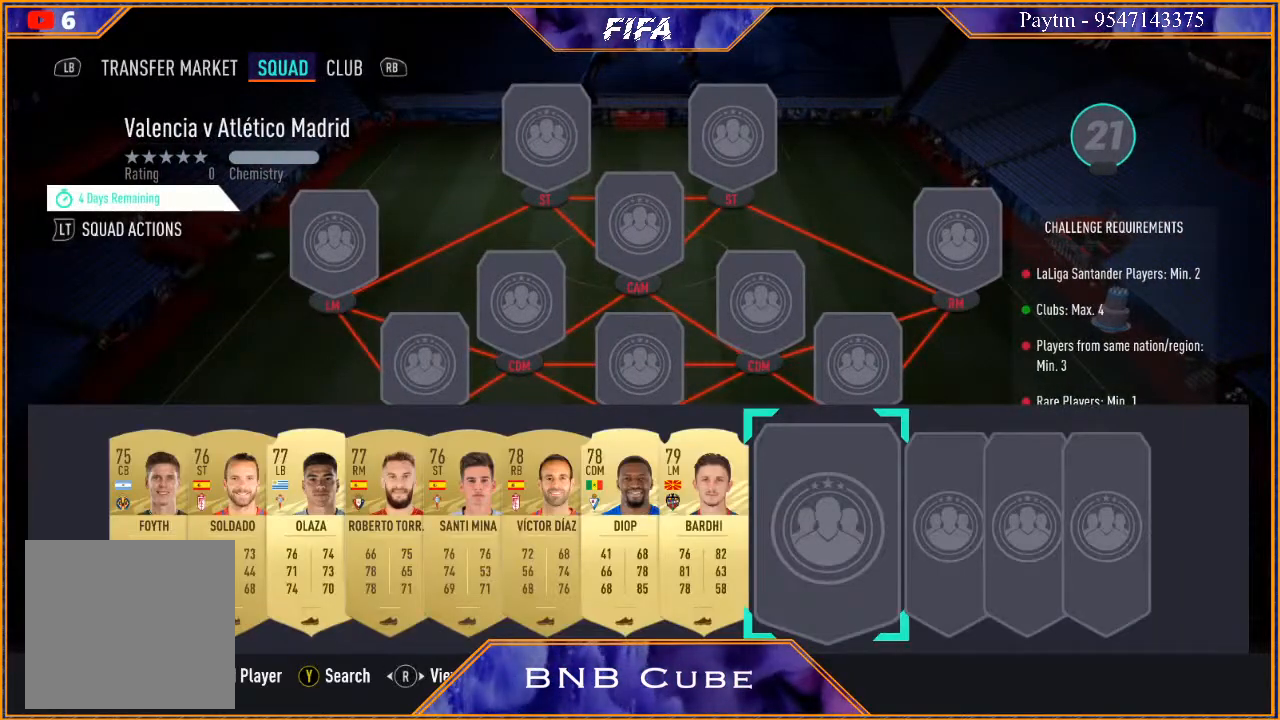
{"buttons": [], "left_stick": "center", "right_stick": "center", "events": []}